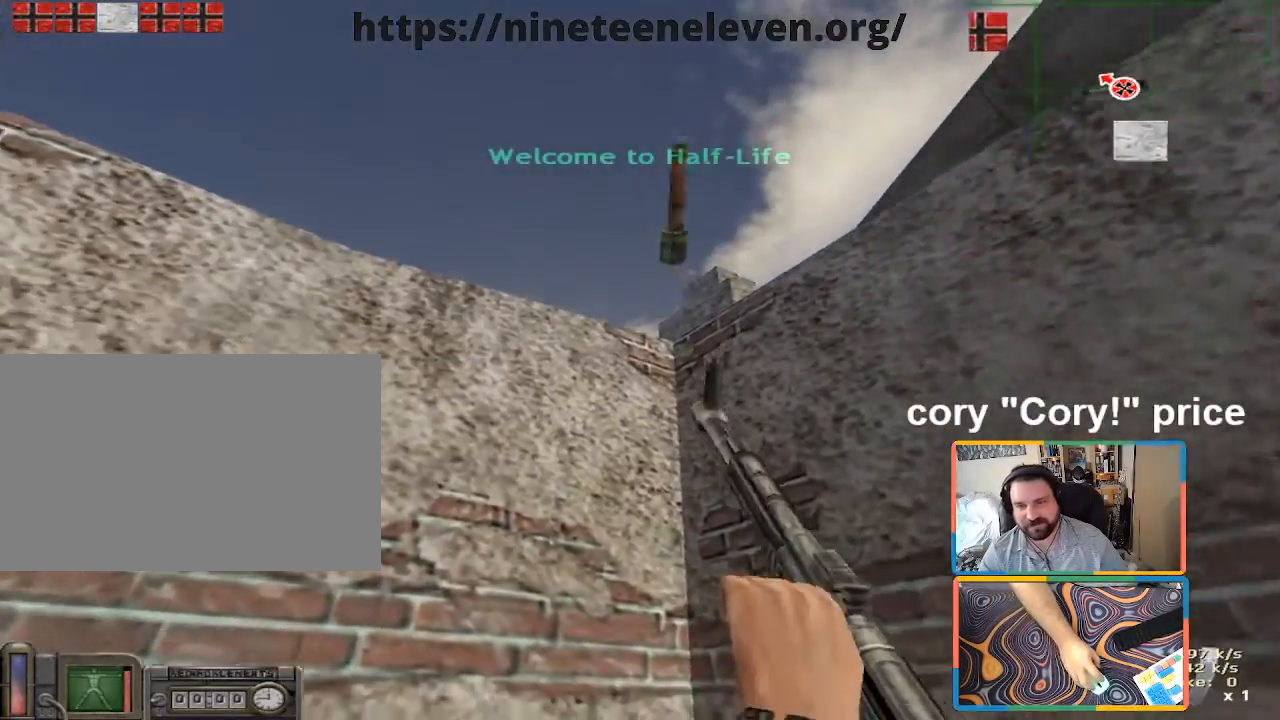
Gameplay with keyboard and mouse; each line is a JSON object with the keys and mouse buttons held at the frame after it. "events" lists presses ("down") and releases ("up") of "1", "2", "3", "4", "5", "a", "alt", "b", "c", "ctrl", "d", "e", "f", "g", "q", "r", "s", "shift", "space", "t", "tab", "tilde", "v", "w", "x", "z", "mouse_left", "mouse_wheel", "mouse_right", "mouse_mb4" and "mouse_mb5" between this image and that frame as [ms after this image, input, new state], when the widget could be followed in between. "mouse_left", "mouse_wheel", "mouse_right", "mouse_mb4", "mouse_mb5" = the "left", "wheel", "right", "mb4", "mb5" buttons of the "mouse" list. No other keys are recorded. "wheel" means that the mouse wheel is clicked or scrolled. Mouse movement is not recorded.
{"keys": ["a", "s"], "mouse": [], "events": [[50, "w", "up"], [133, "s", "down"]]}
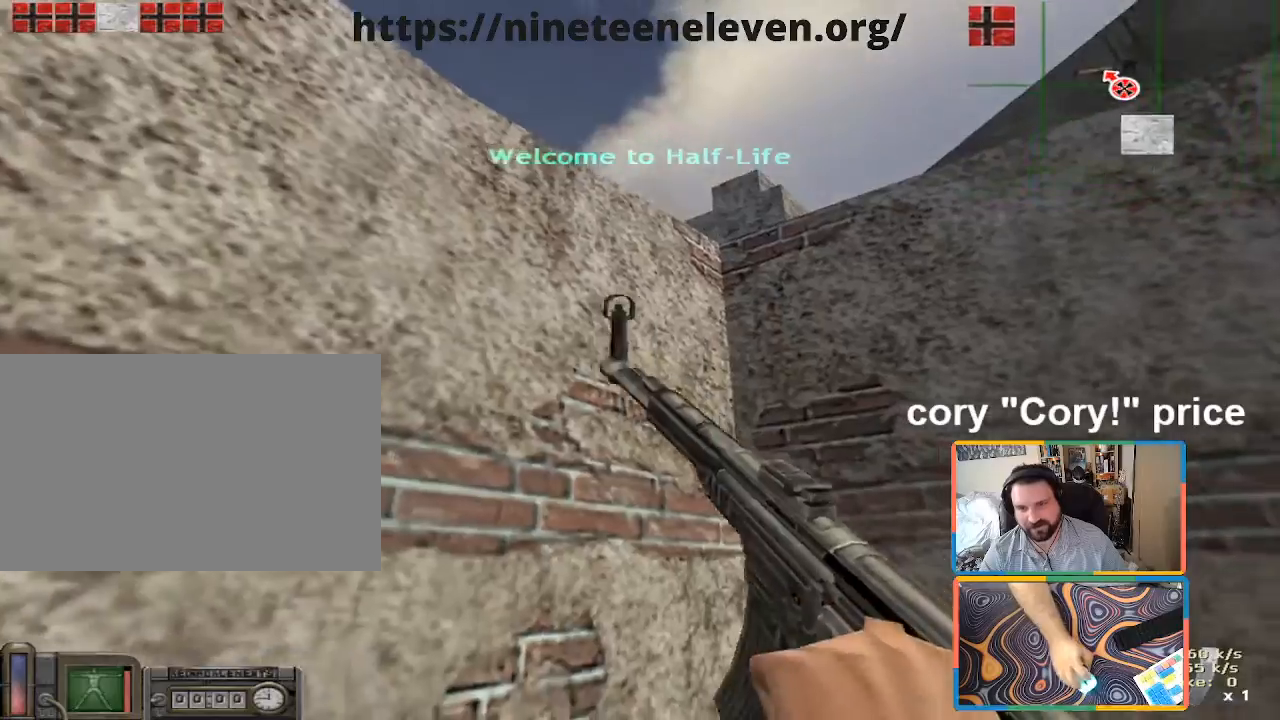
{"keys": [], "mouse": [], "events": [[300, "a", "up"], [300, "s", "up"], [350, "d", "down"], [433, "d", "up"]]}
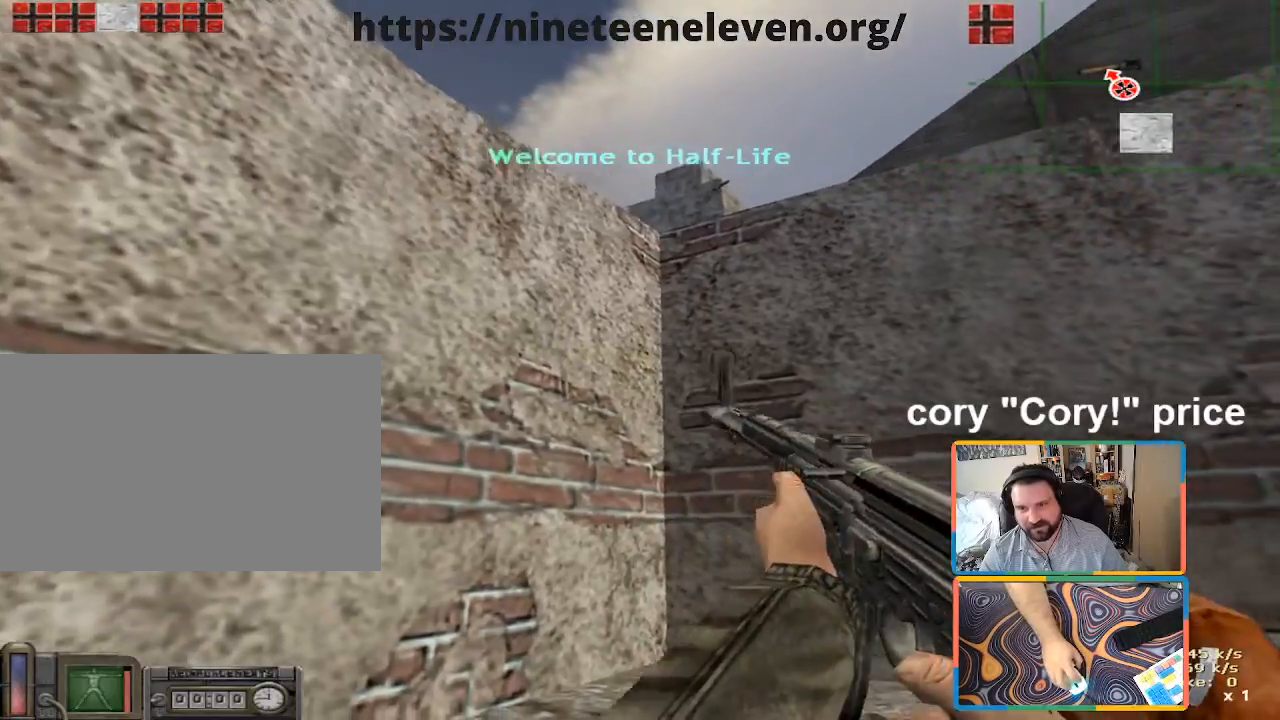
{"keys": ["s"], "mouse": [], "events": [[83, "5", "down"], [133, "5", "up"], [133, "mouse_left", "down"], [216, "mouse_left", "up"], [316, "d", "down"], [400, "mouse_right", "down"], [450, "s", "down"], [500, "d", "up"], [500, "mouse_right", "up"]]}
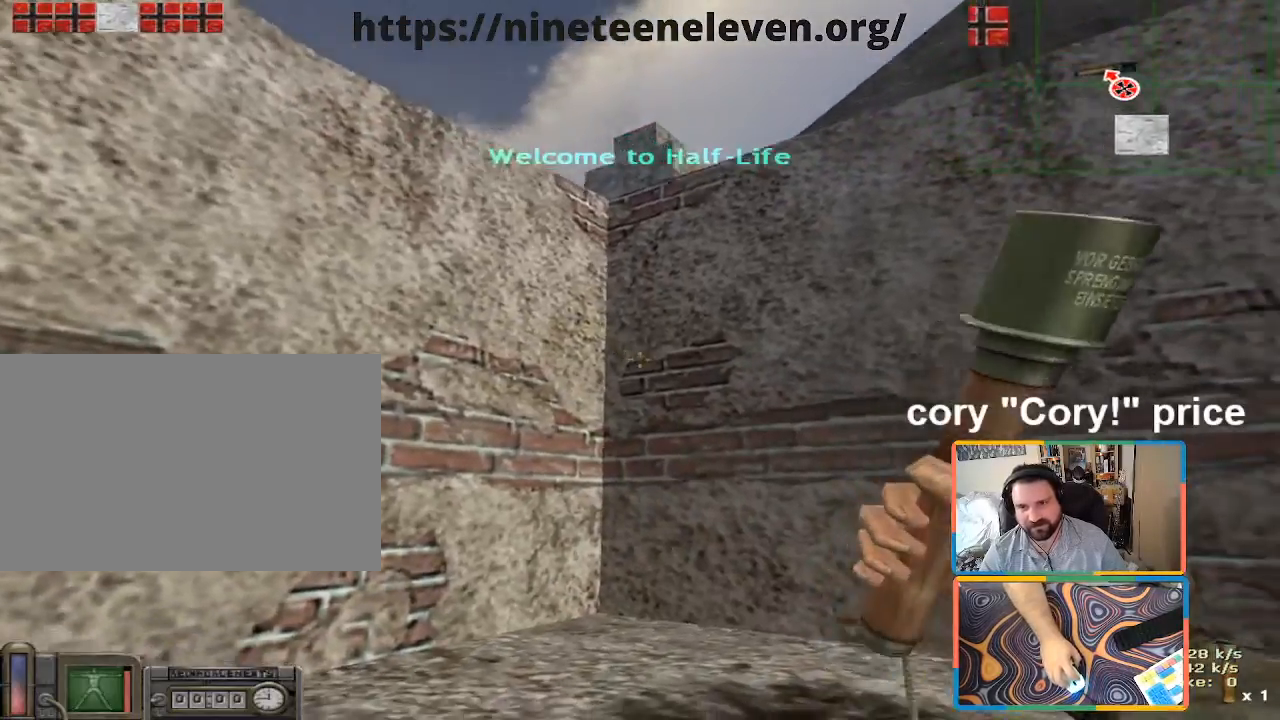
{"keys": [], "mouse": [], "events": [[100, "mouse_right", "down"], [183, "mouse_right", "up"], [183, "s", "up"], [233, "mouse_right", "down"], [283, "mouse_right", "up"], [383, "e", "down"], [466, "e", "up"]]}
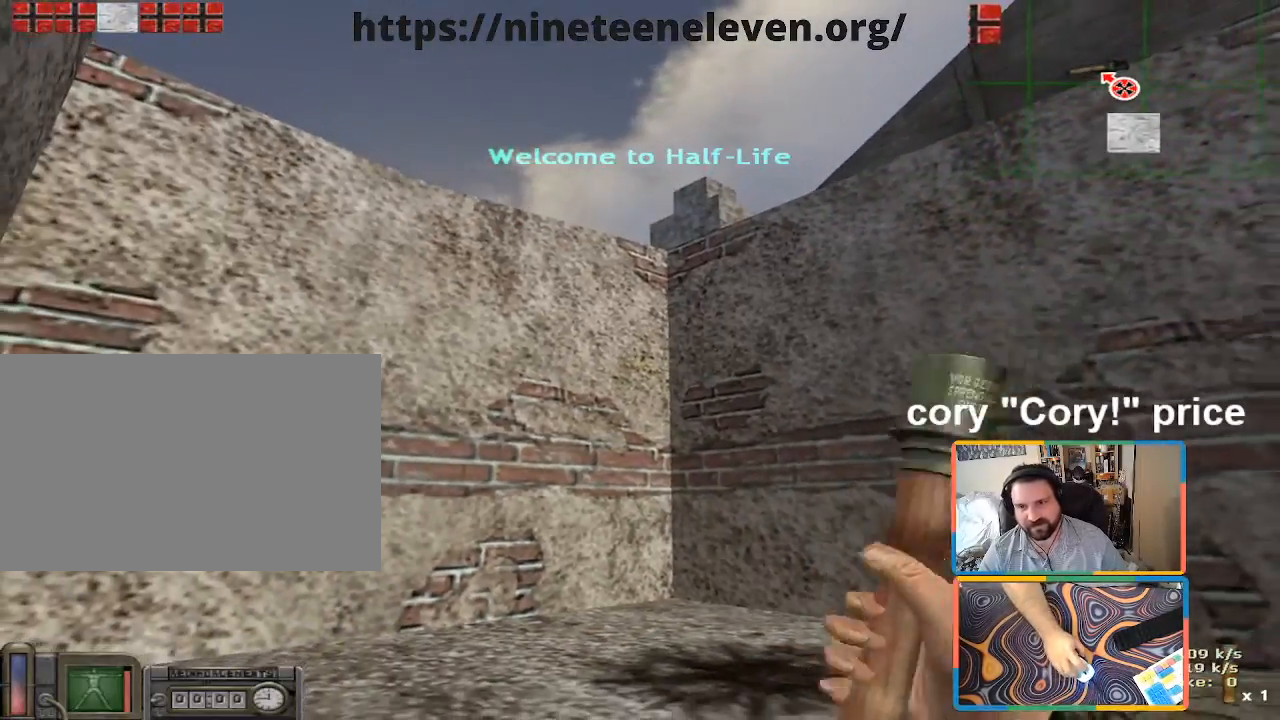
{"keys": [], "mouse": []}
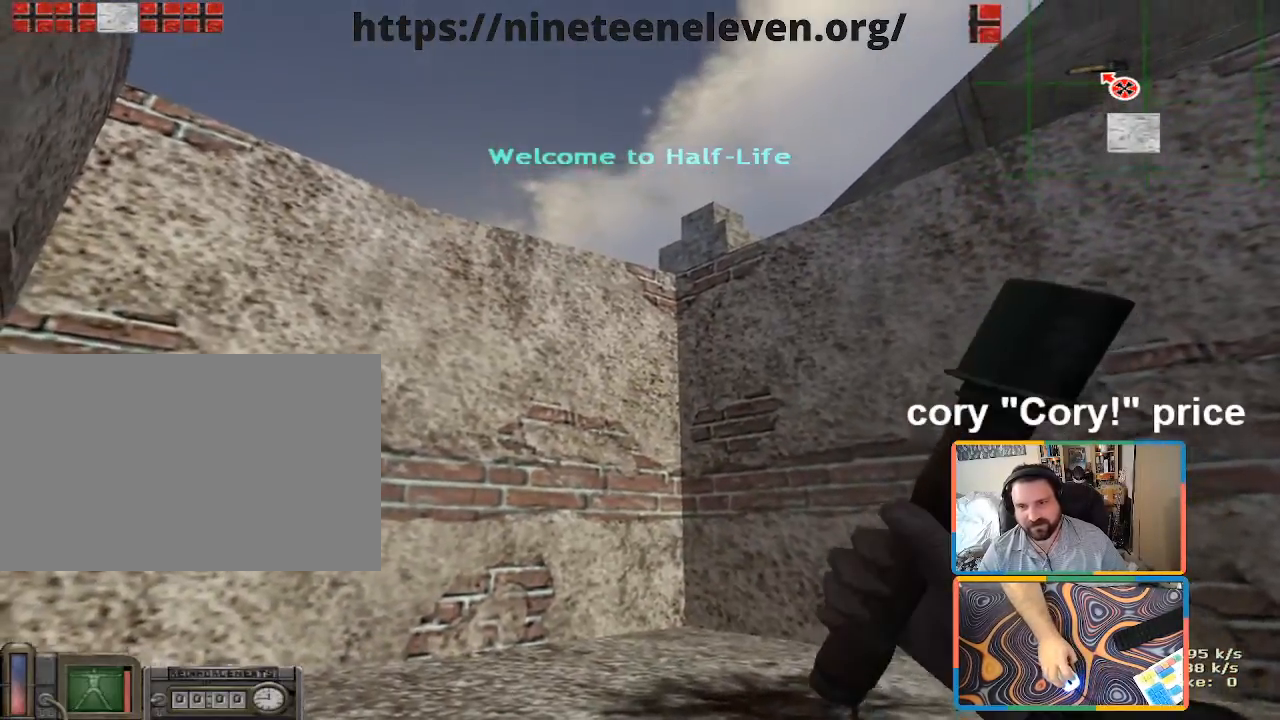
{"keys": [], "mouse": ["left"], "events": [[33, "mouse_left", "down"], [166, "d", "down"], [216, "d", "up"]]}
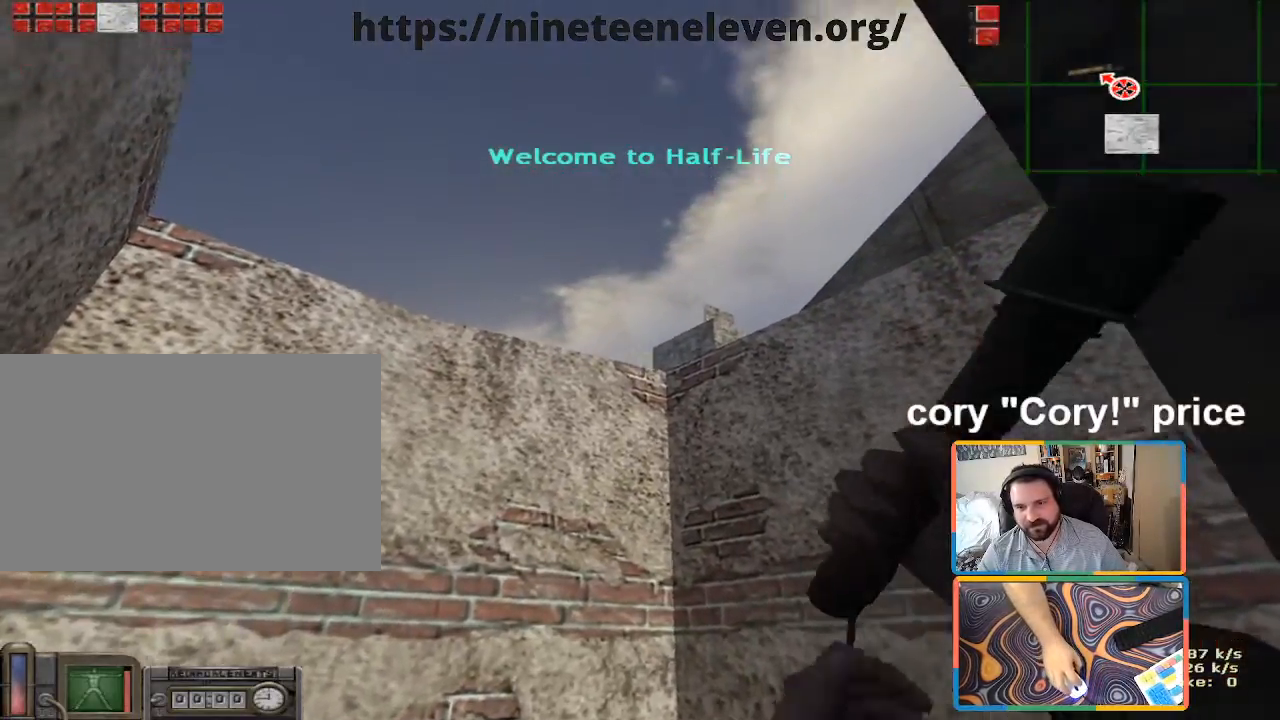
{"keys": ["shift", "w"], "mouse": [], "events": [[100, "mouse_left", "up"], [100, "w", "down"], [133, "shift", "down"]]}
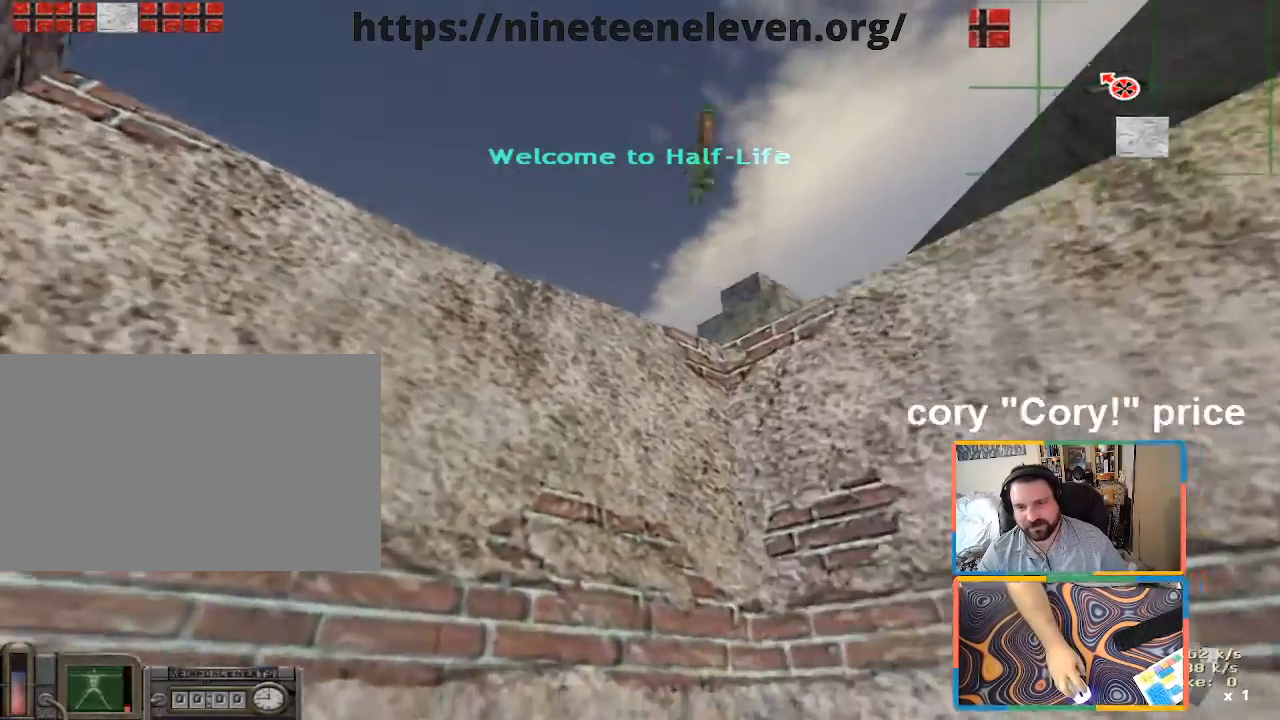
{"keys": ["a", "s"], "mouse": [], "events": [[16, "shift", "up"], [66, "w", "up"], [100, "a", "down"], [200, "s", "down"]]}
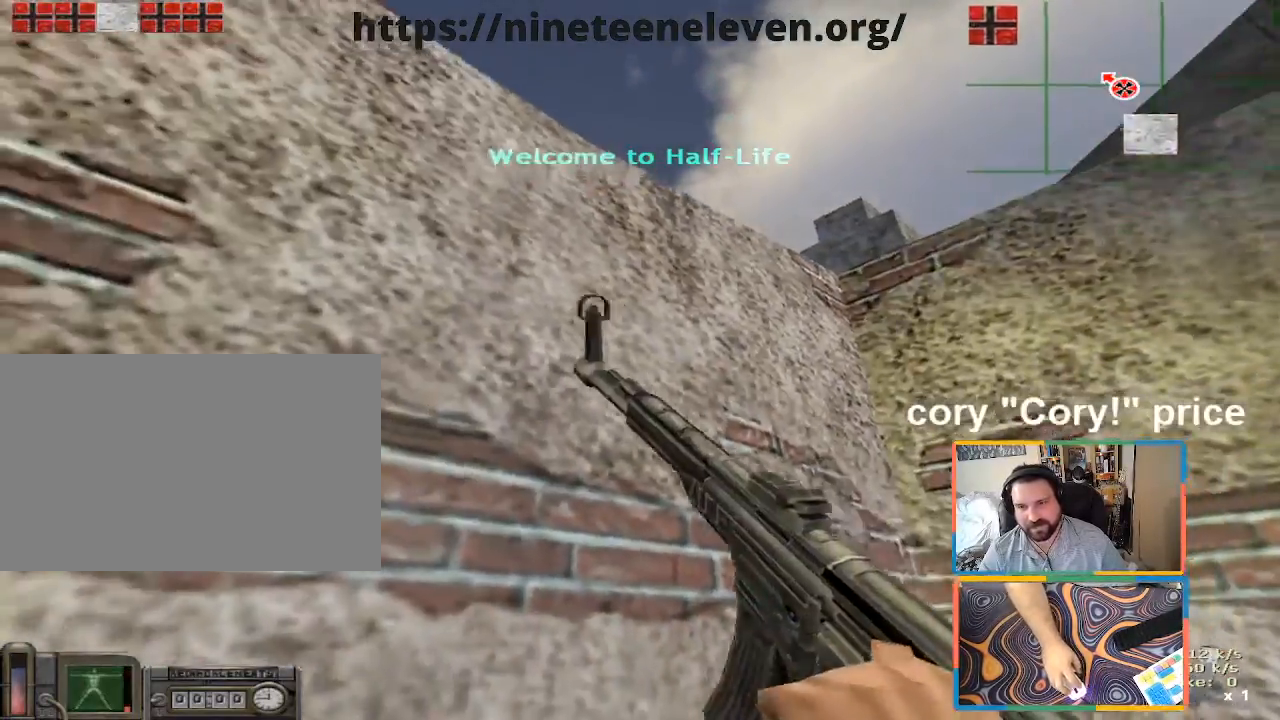
{"keys": ["a"], "mouse": [], "events": [[100, "a", "up"], [400, "a", "down"], [500, "s", "up"]]}
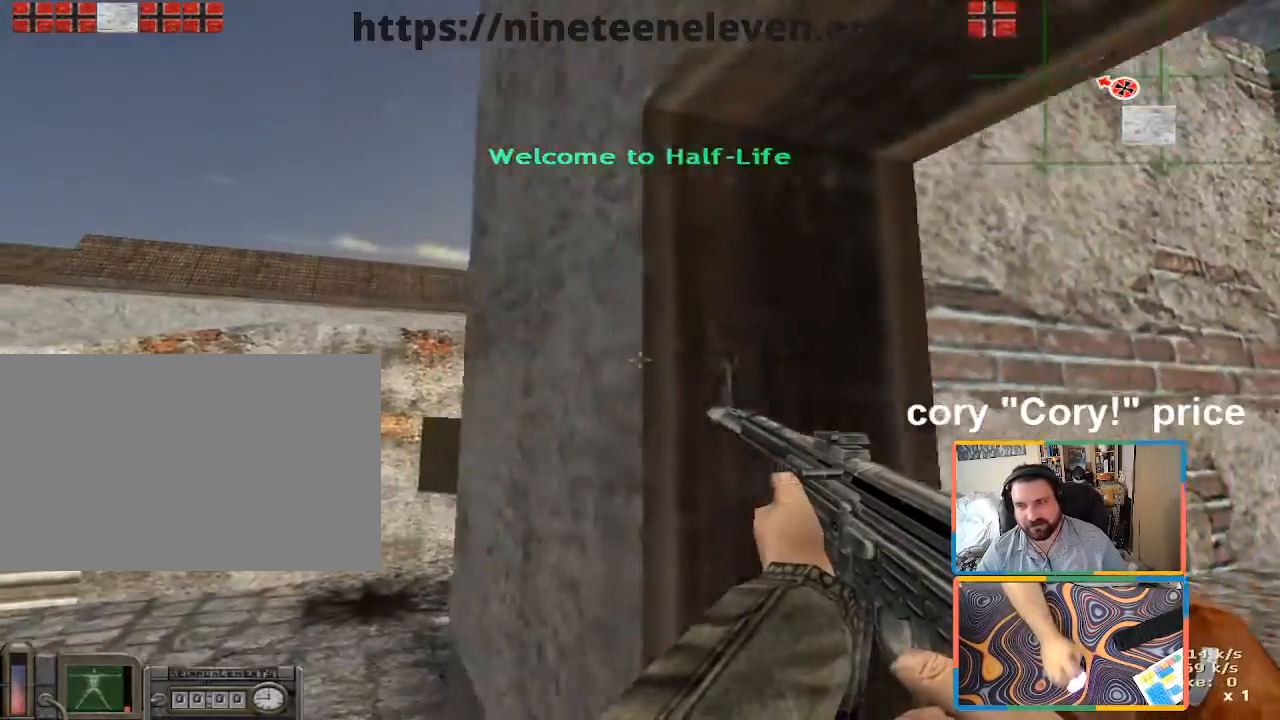
{"keys": ["a", "shift", "w"], "mouse": [], "events": [[100, "w", "down"], [133, "a", "up"], [283, "shift", "down"], [466, "a", "down"]]}
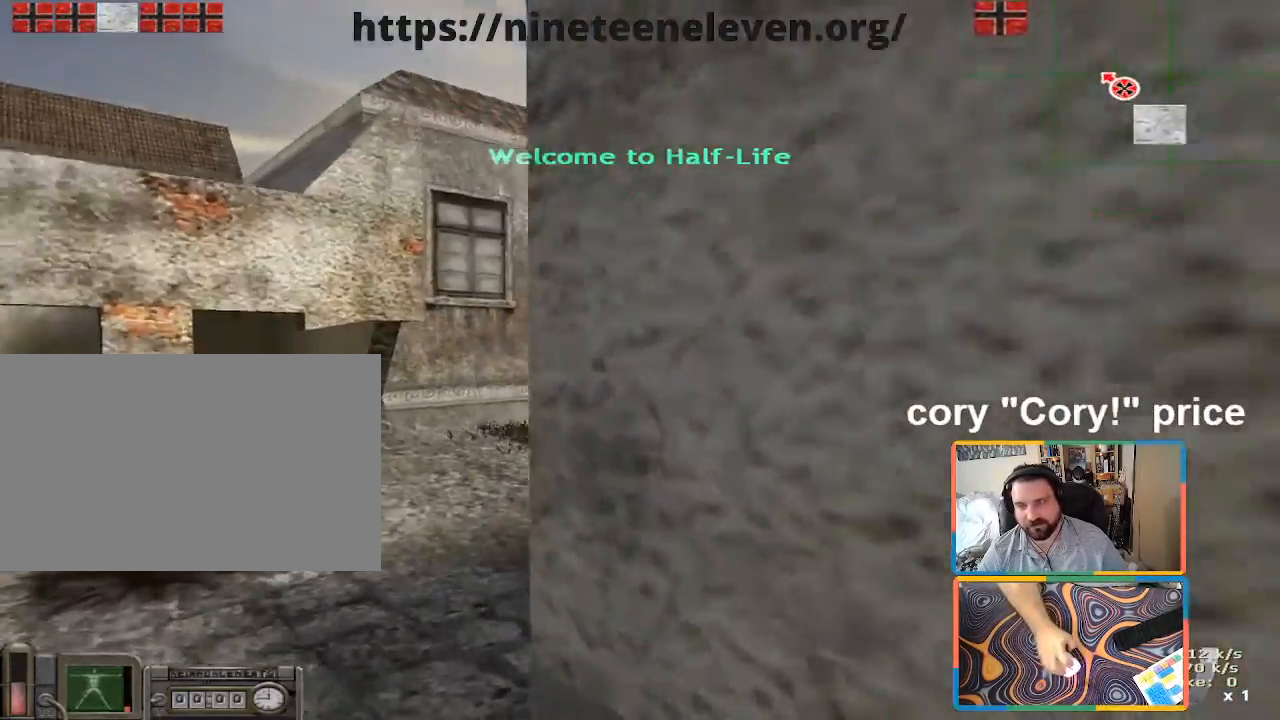
{"keys": ["d", "shift", "w"], "mouse": [], "events": [[250, "a", "up"], [350, "d", "down"]]}
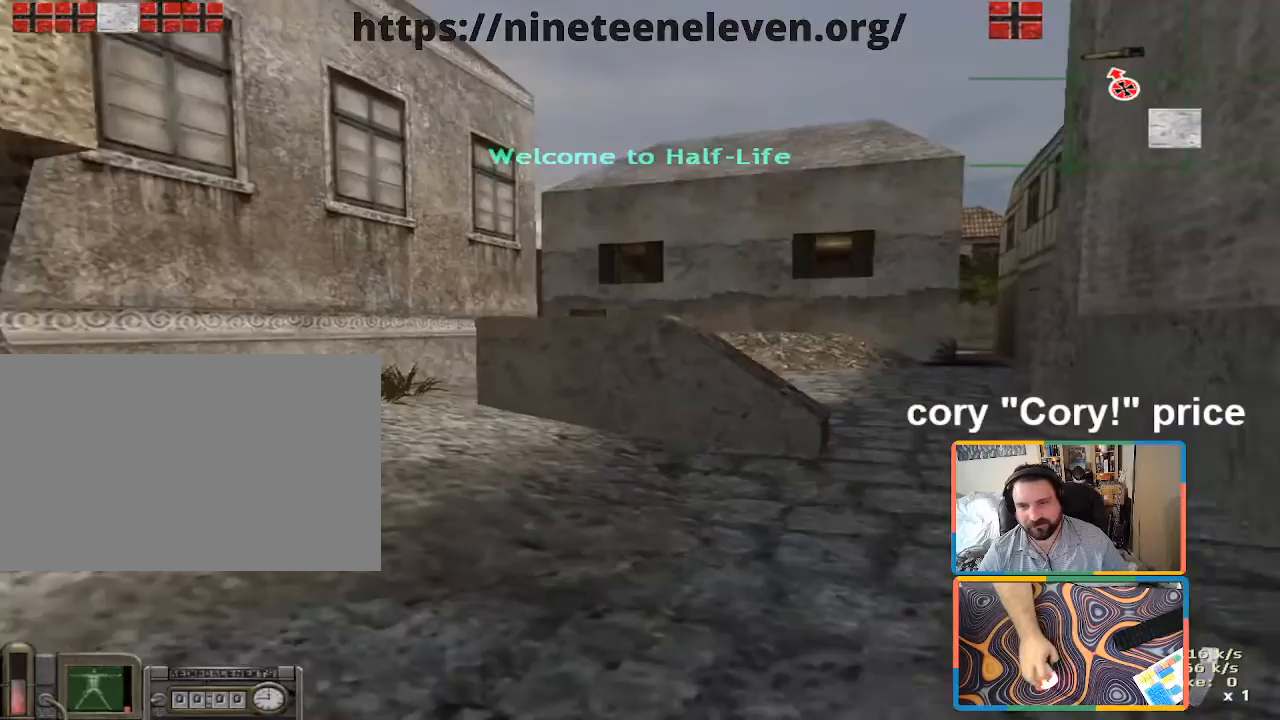
{"keys": [], "mouse": [], "events": [[350, "shift", "up"], [450, "ctrl", "down"], [500, "ctrl", "up"], [500, "d", "up"], [500, "w", "up"]]}
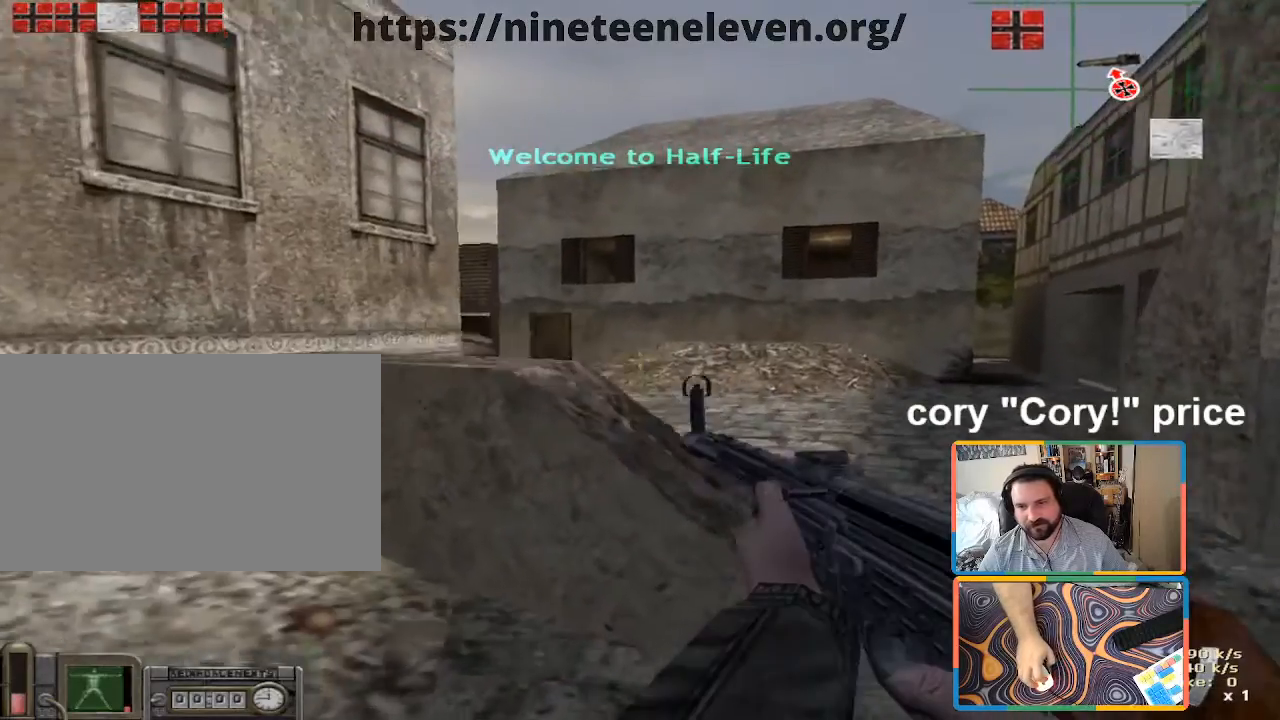
{"keys": ["d", "w"], "mouse": [], "events": [[100, "ctrl", "down"], [283, "d", "down"], [416, "ctrl", "up"], [416, "w", "down"]]}
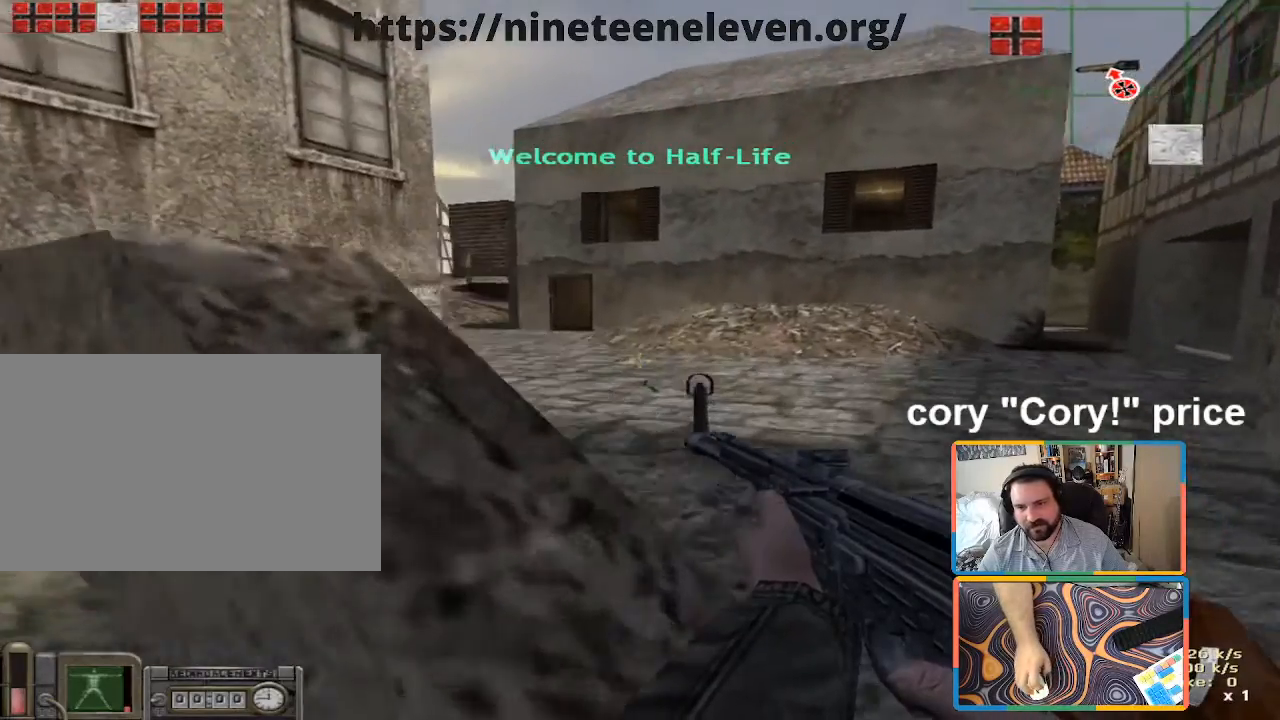
{"keys": ["w"], "mouse": [], "events": [[200, "d", "up"]]}
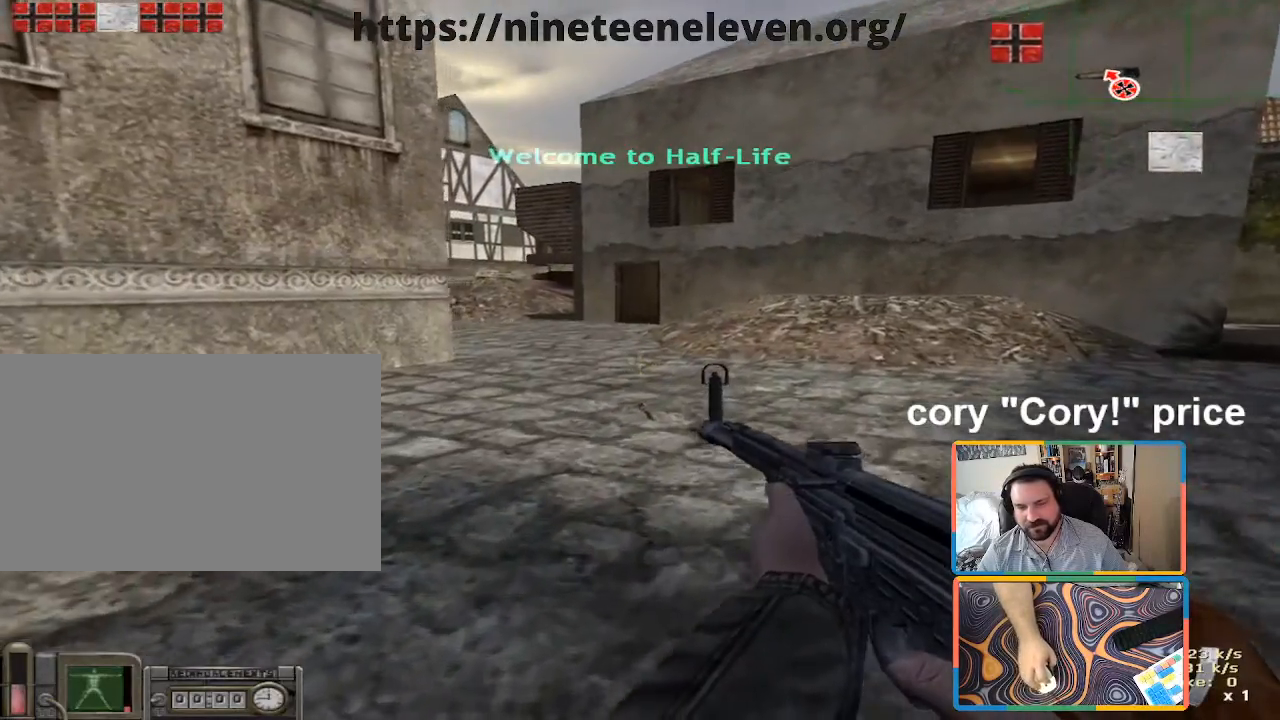
{"keys": [], "mouse": [], "events": [[450, "ctrl", "down"], [500, "ctrl", "up"], [500, "w", "up"]]}
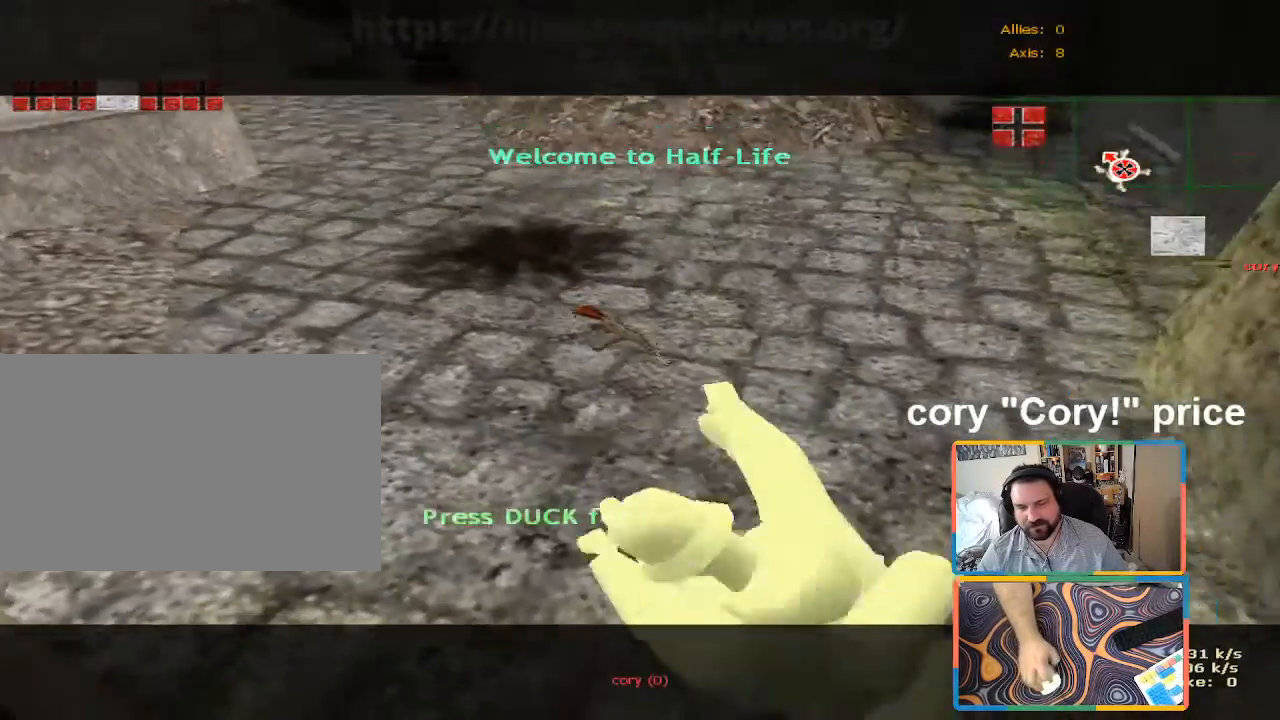
{"keys": ["ctrl"], "mouse": [], "events": [[100, "ctrl", "down"], [100, "w", "down"], [233, "ctrl", "up"], [333, "ctrl", "down"], [333, "w", "up"], [383, "ctrl", "up"], [450, "ctrl", "down"]]}
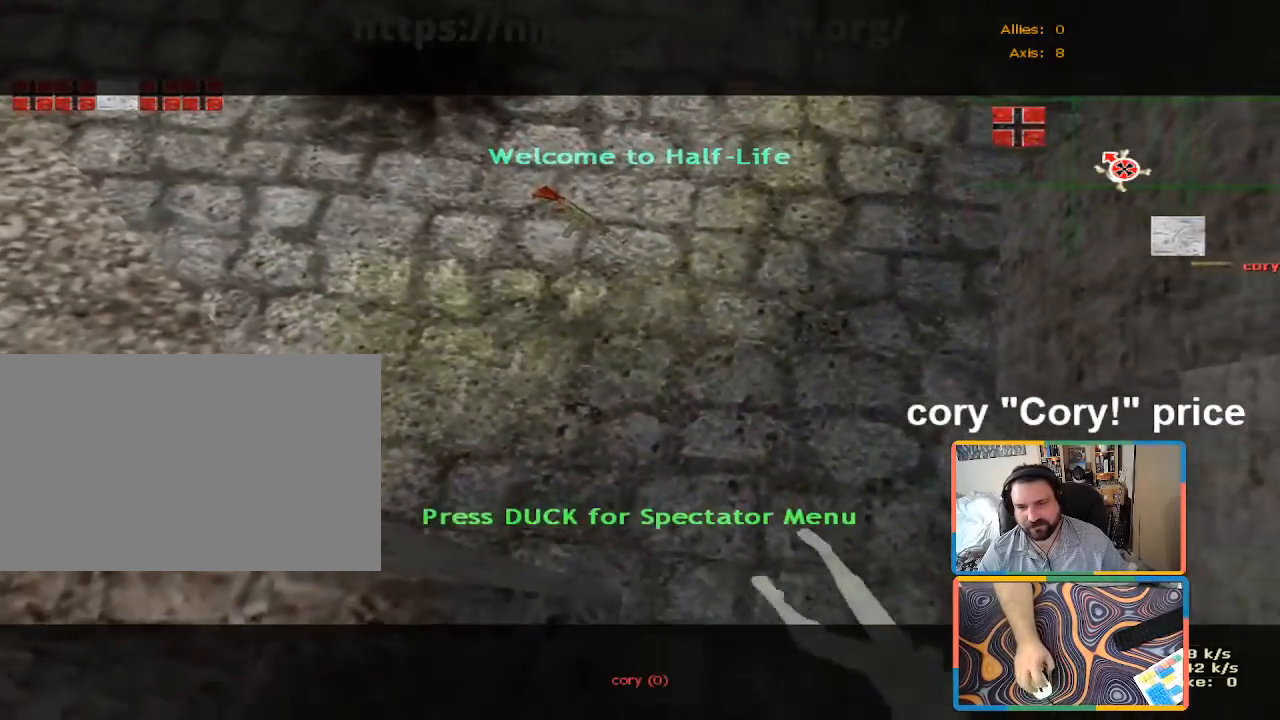
{"keys": ["ctrl"], "mouse": [], "events": [[66, "ctrl", "up"], [116, "ctrl", "down"], [200, "ctrl", "up"], [266, "ctrl", "down"], [383, "ctrl", "up"], [483, "ctrl", "down"]]}
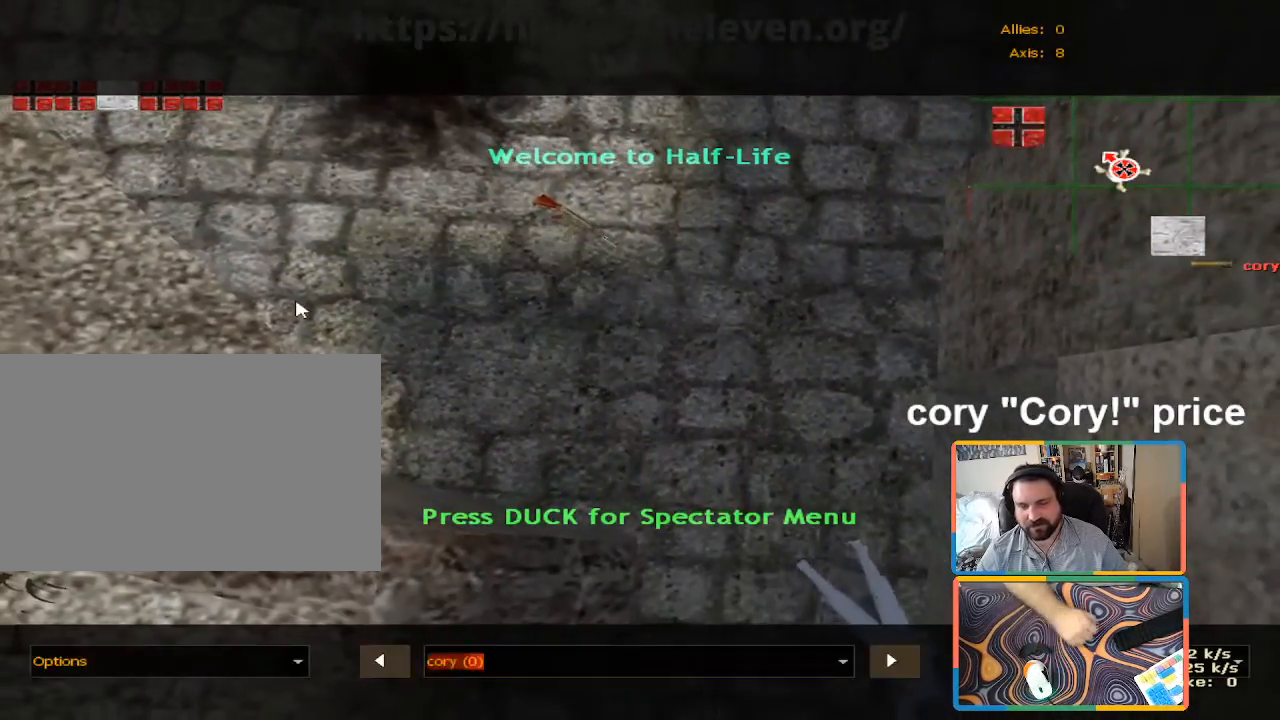
{"keys": [], "mouse": [], "events": [[83, "ctrl", "up"], [116, "ctrl", "down"], [216, "ctrl", "up"]]}
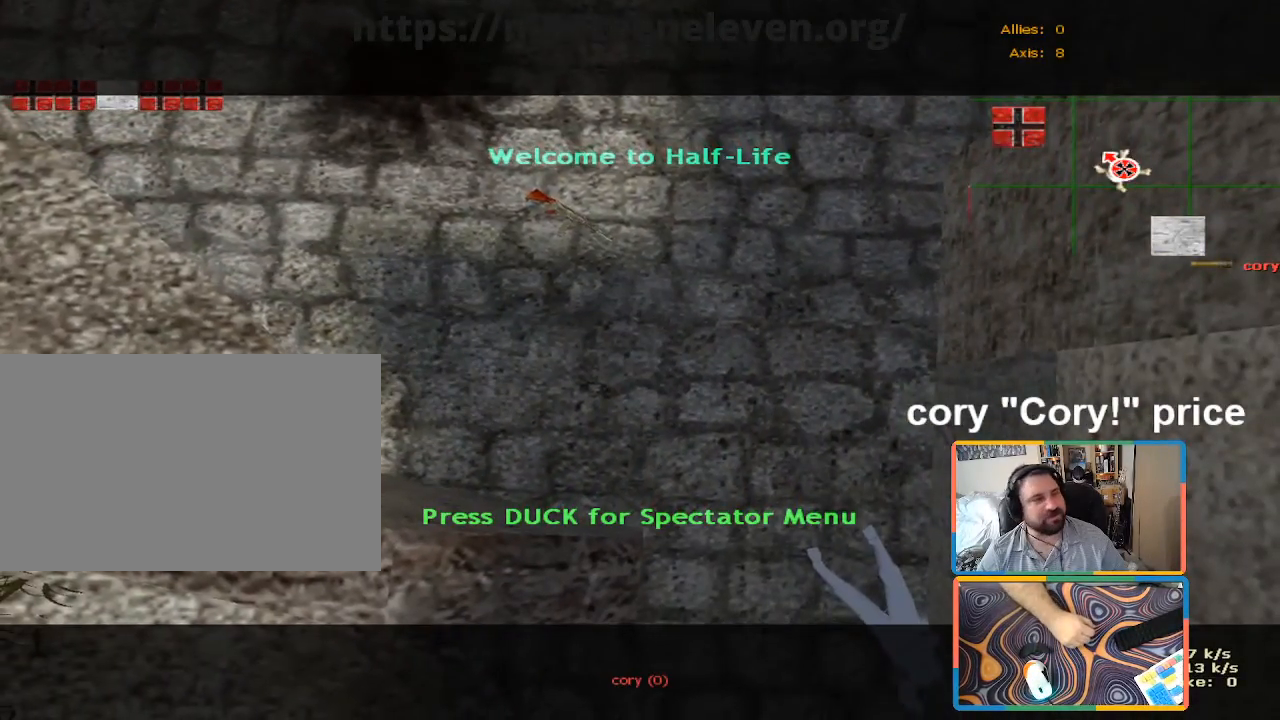
{"keys": [], "mouse": [], "events": []}
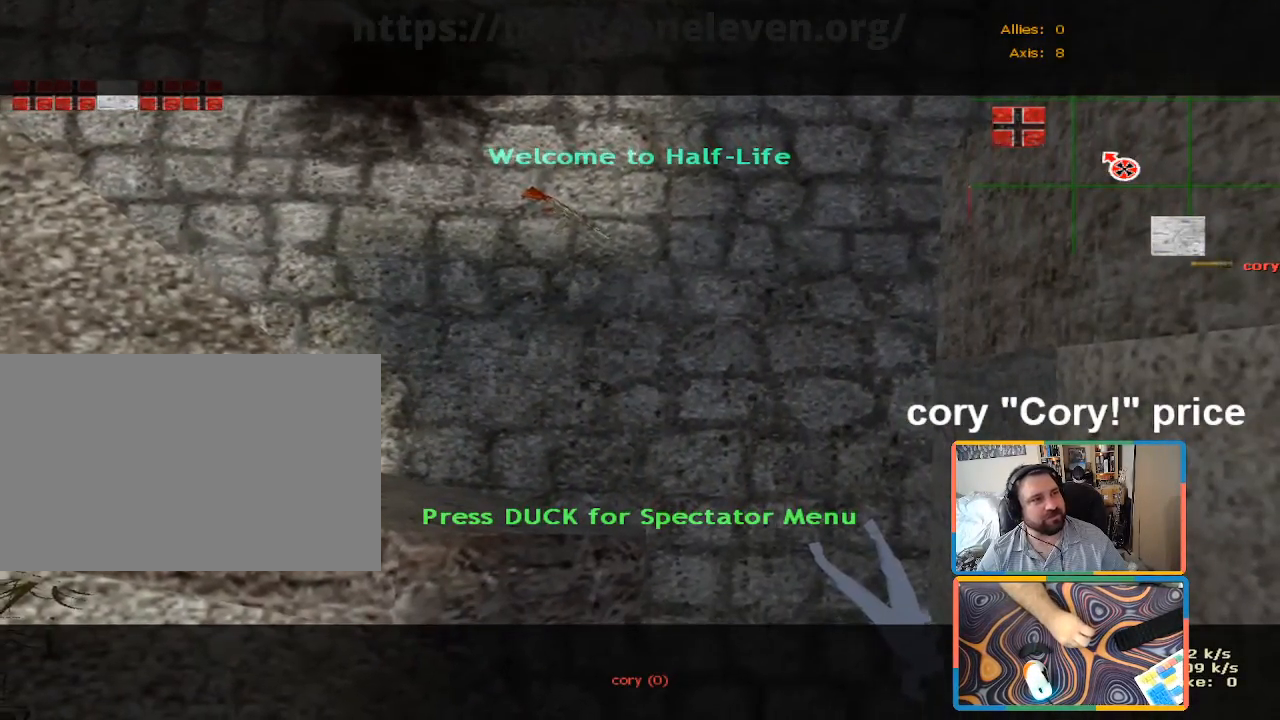
{"keys": [], "mouse": [], "events": []}
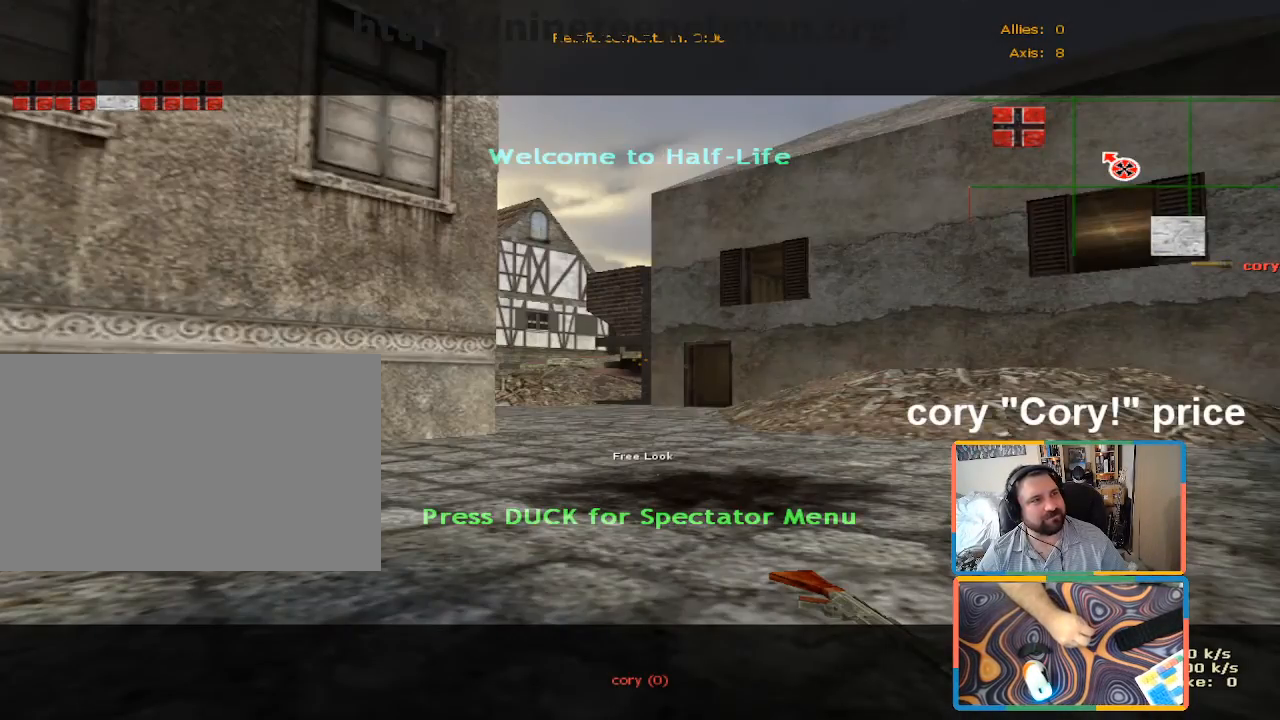
{"keys": [], "mouse": [], "events": []}
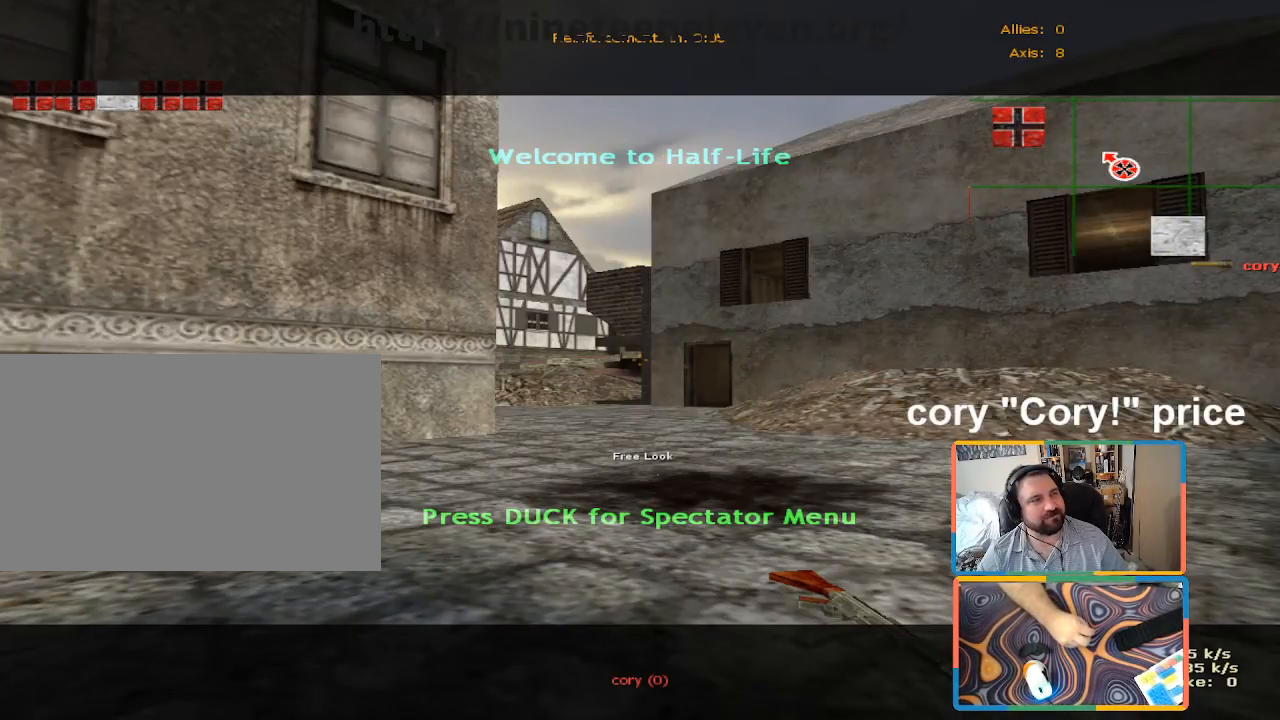
{"keys": [], "mouse": [], "events": []}
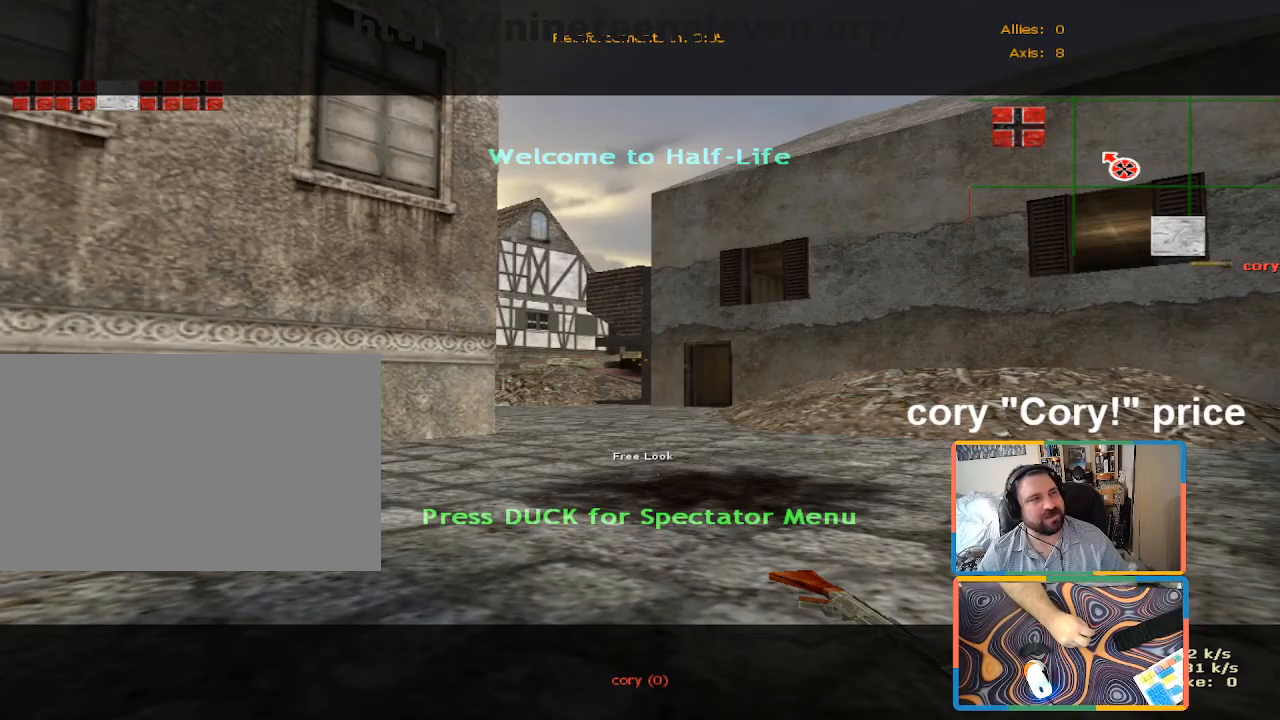
{"keys": [], "mouse": [], "events": []}
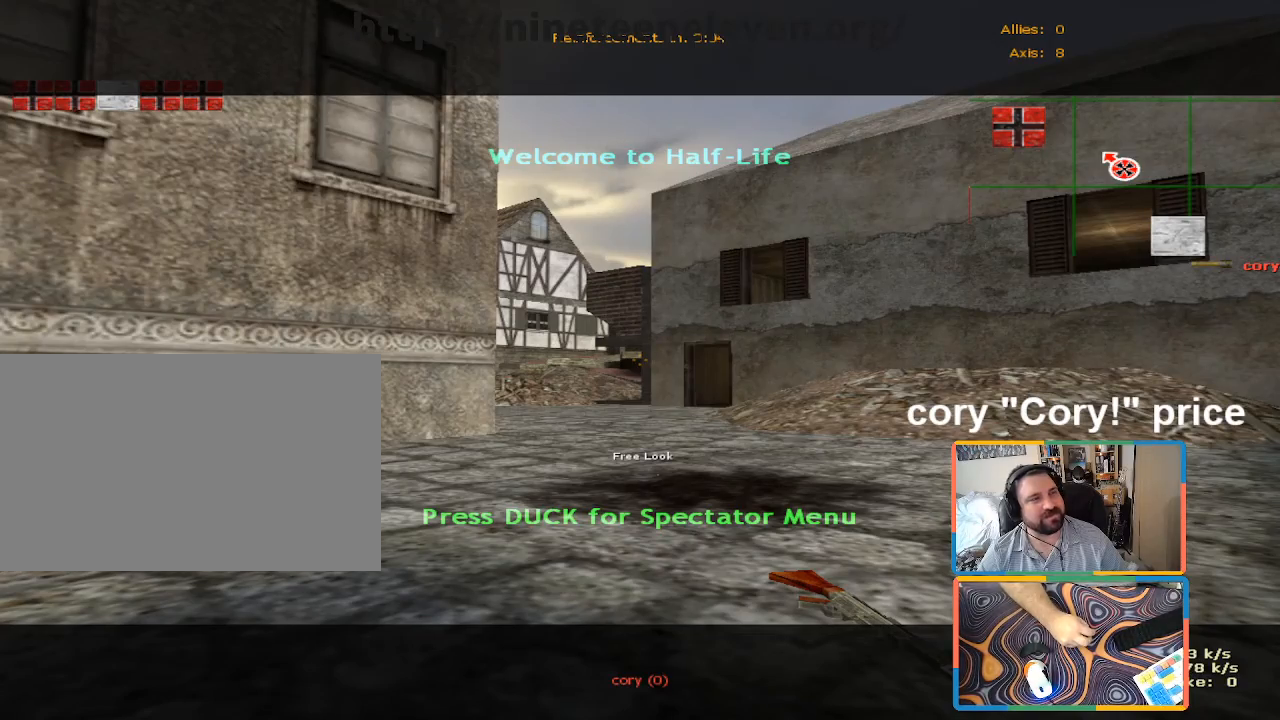
{"keys": [], "mouse": [], "events": []}
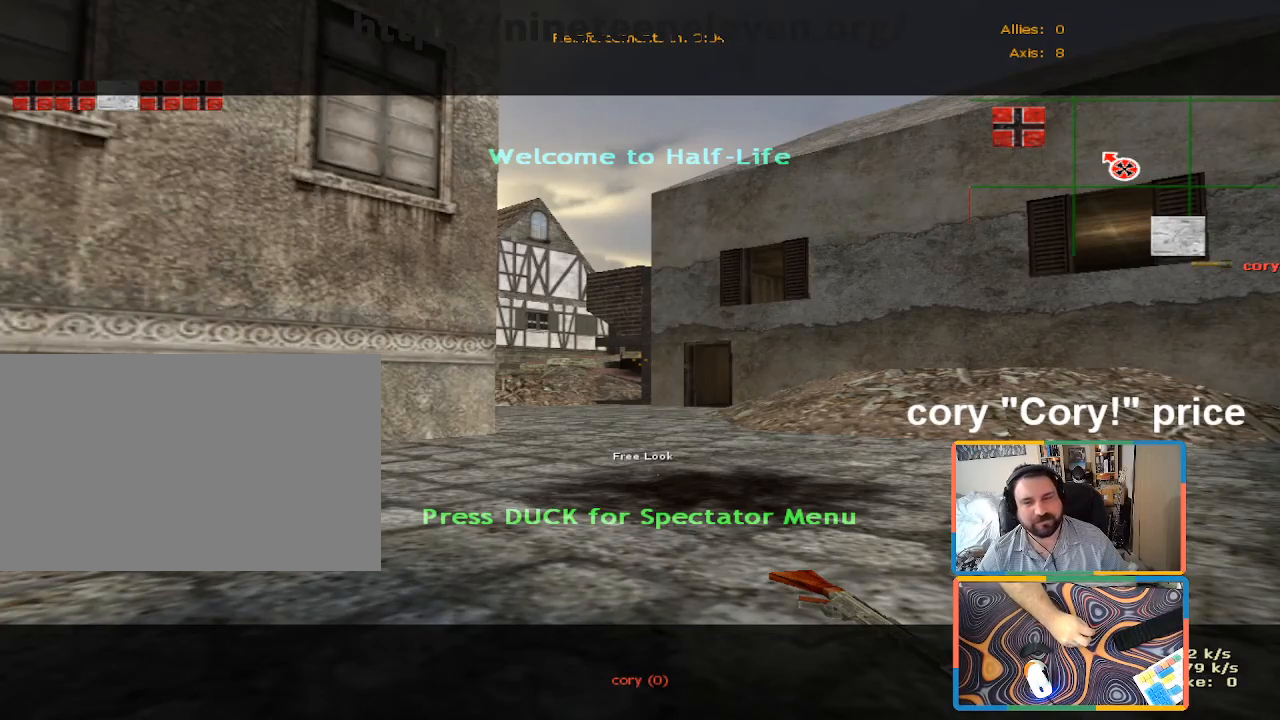
{"keys": ["w"], "mouse": [], "events": [[283, "w", "down"]]}
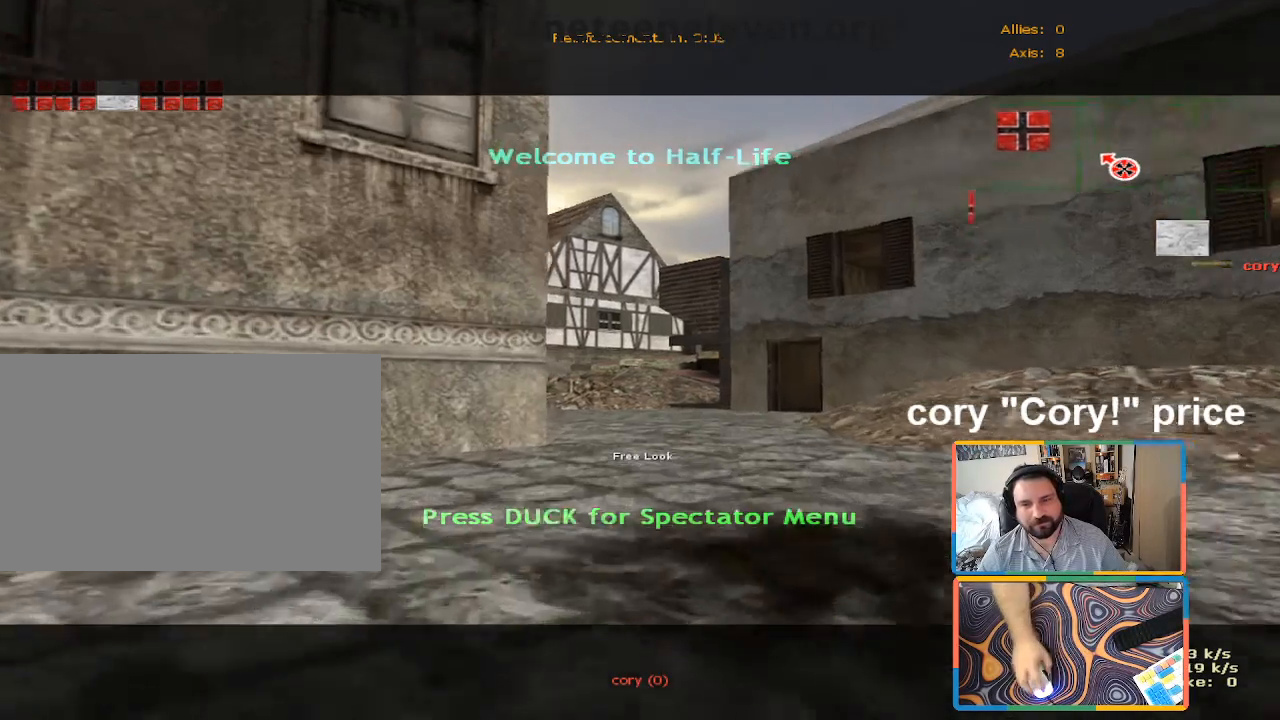
{"keys": ["w"], "mouse": [], "events": []}
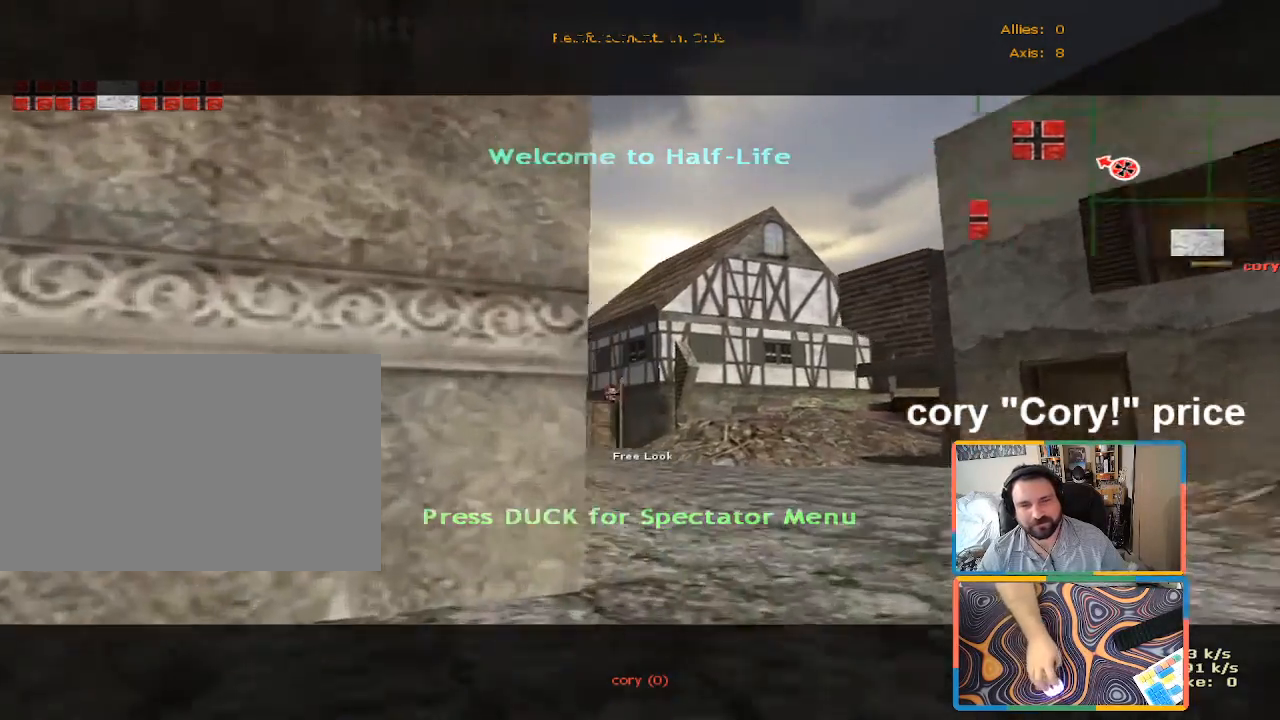
{"keys": ["d", "w"], "mouse": [], "events": [[316, "d", "down"]]}
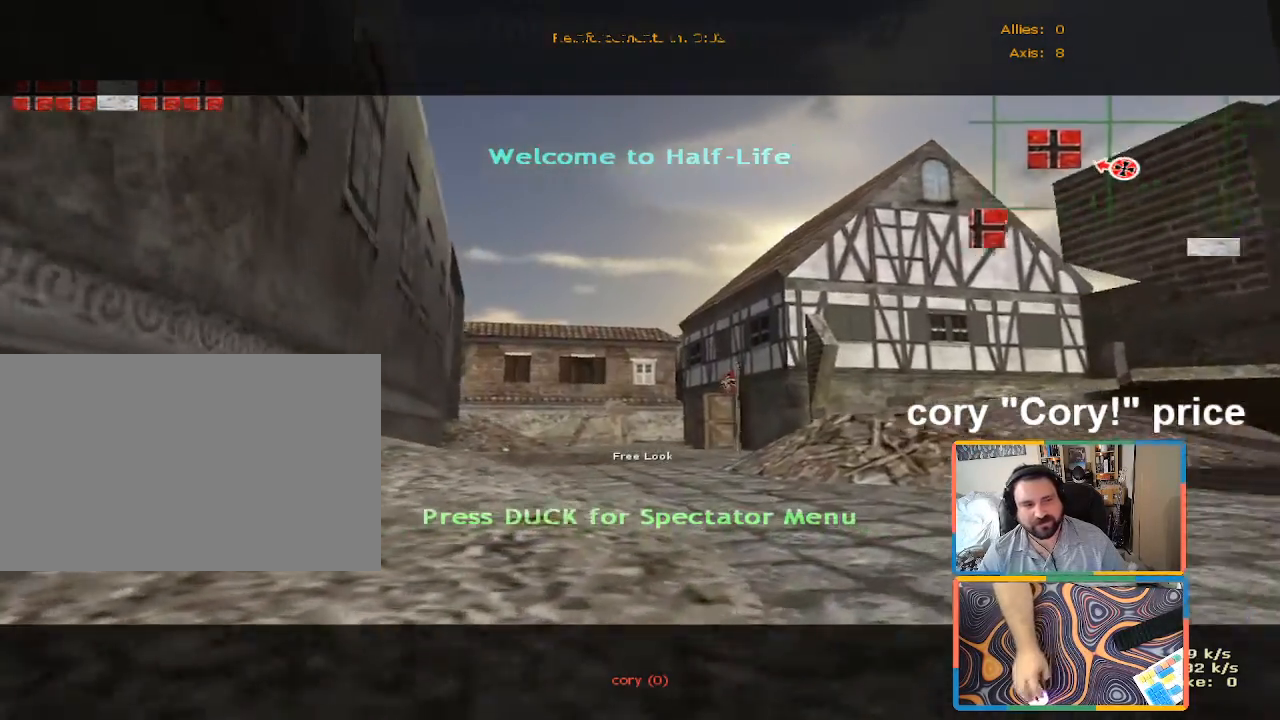
{"keys": ["d", "w"], "mouse": [], "events": [[100, "d", "up"], [333, "d", "down"]]}
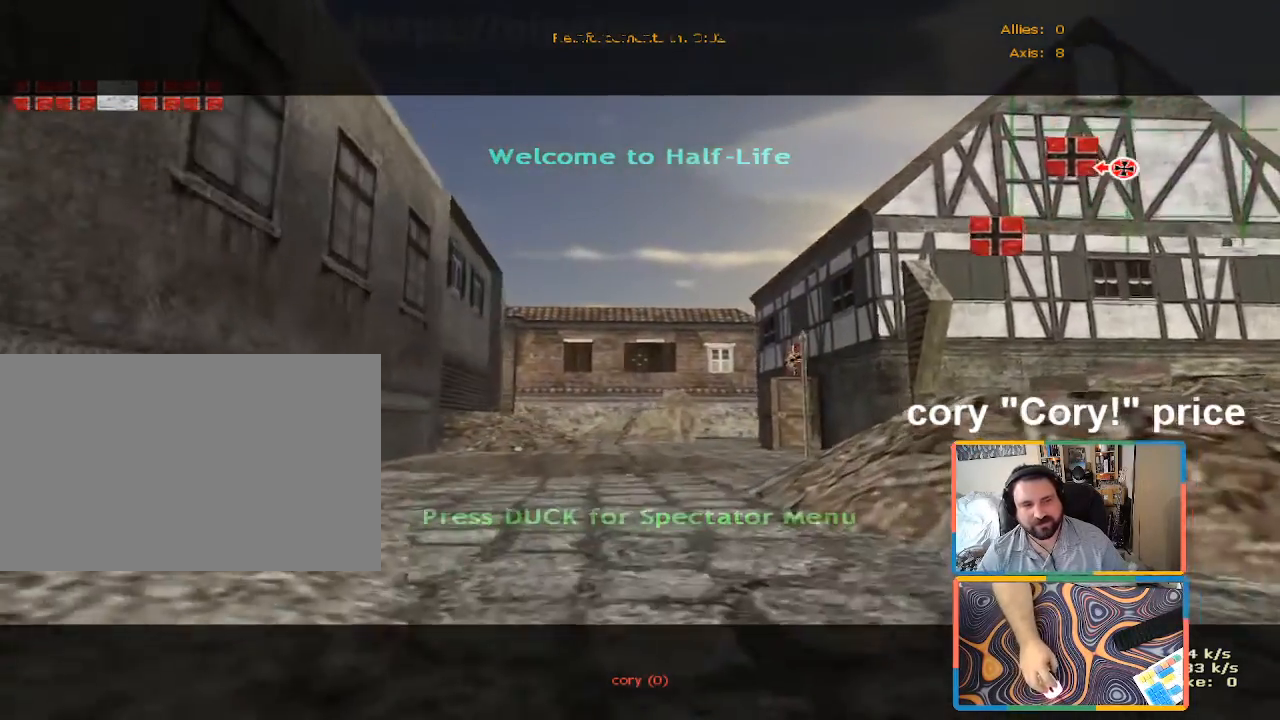
{"keys": ["w"], "mouse": [], "events": [[16, "d", "up"], [300, "d", "down"], [483, "d", "up"]]}